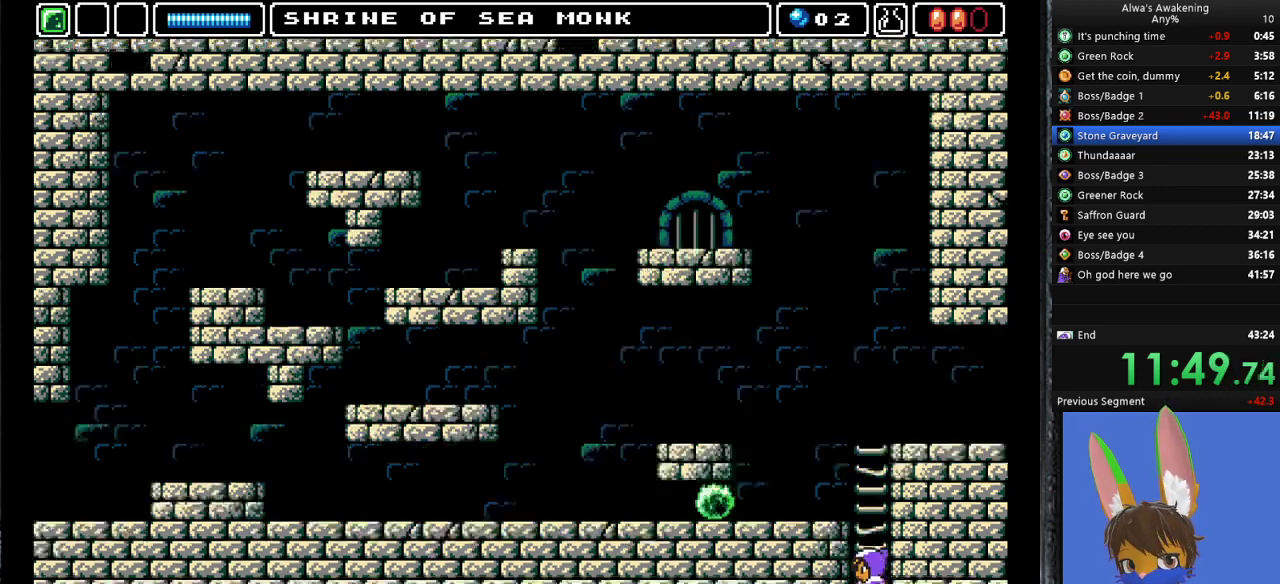
Gameplay with a controller (PlayStation layout); each line is a JSON object with the inputs held at the frame after it. "events" lists button and stick changes between this image and that frame as [ms after this image, input, new state], when the widget could be followed in between. Not read: right_stick.
{"buttons": [], "left_stick": "center", "events": []}
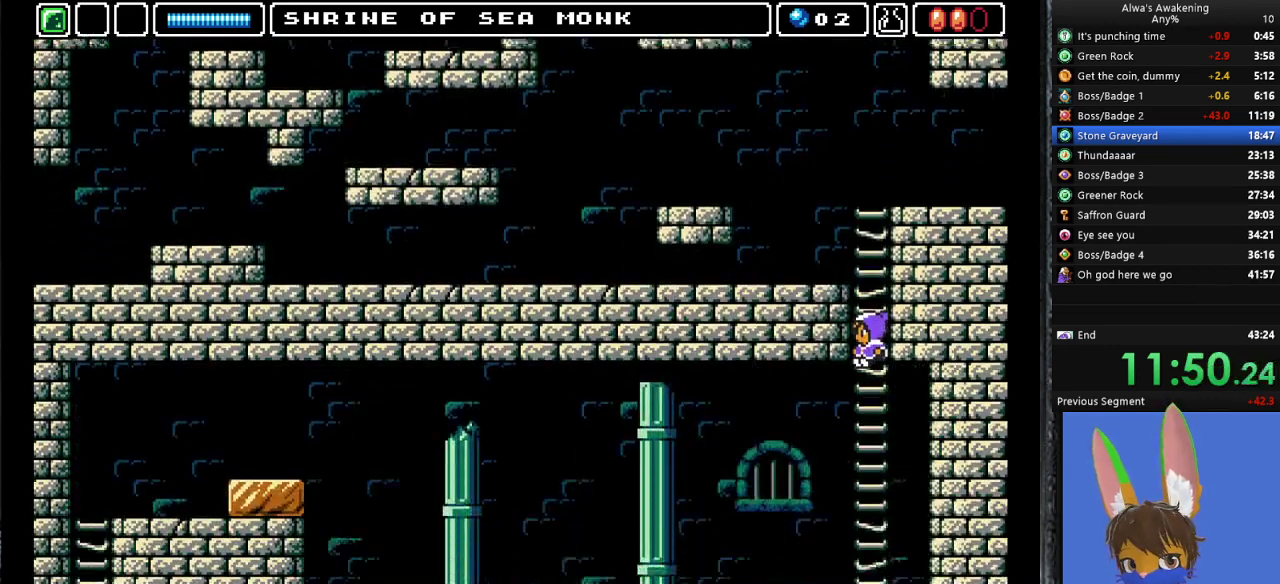
{"buttons": [], "left_stick": "center", "events": []}
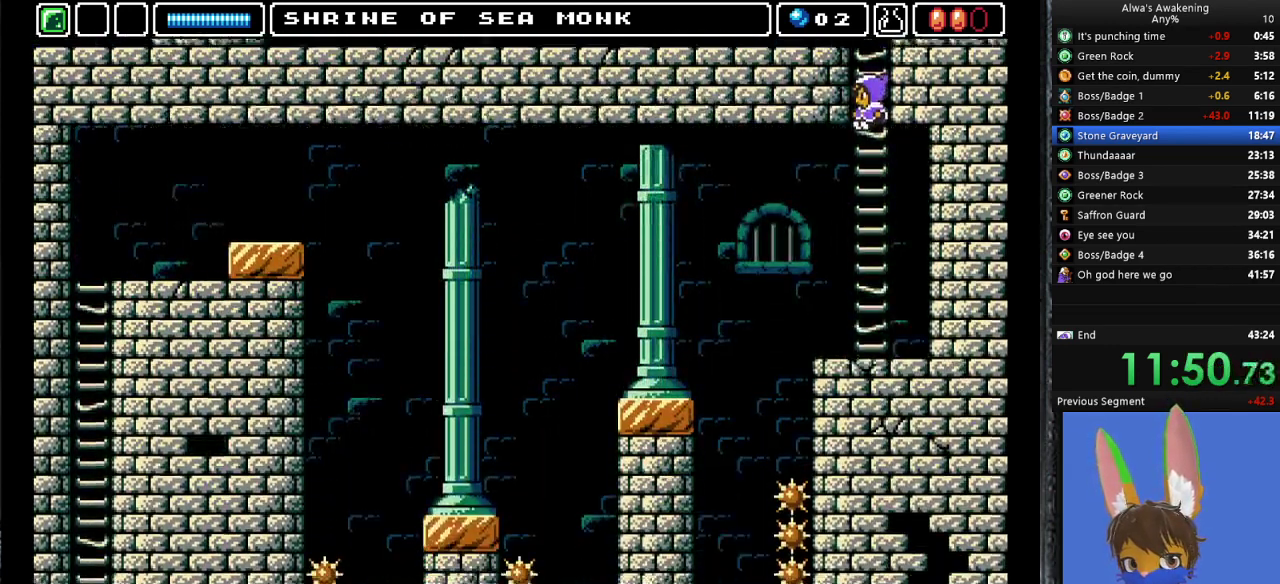
{"buttons": [], "left_stick": "center", "events": []}
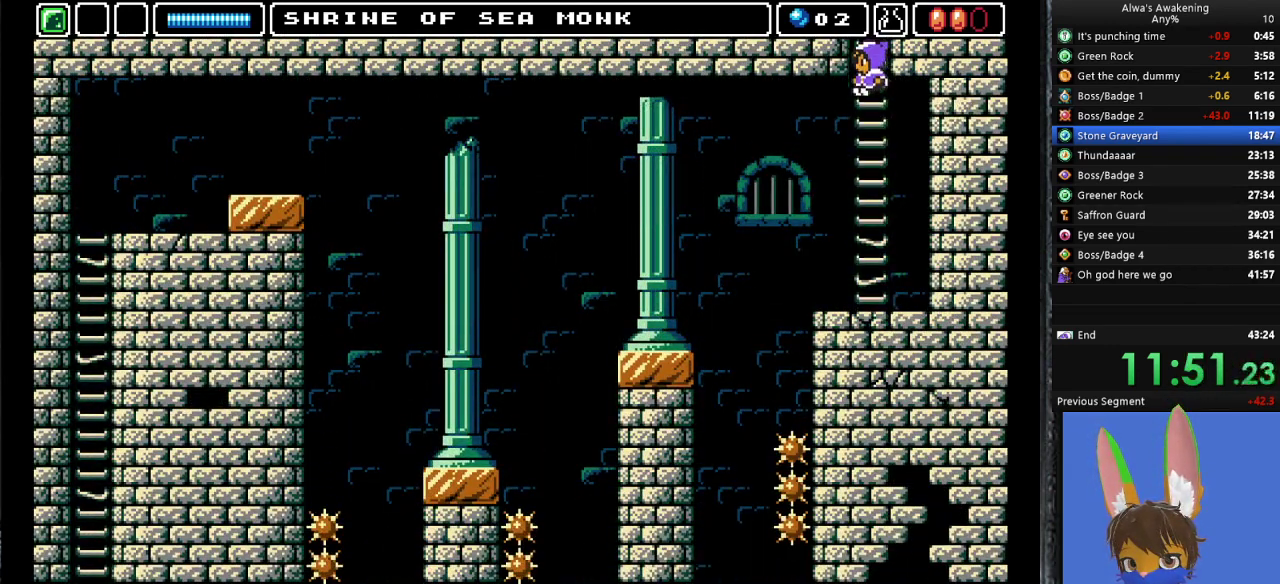
{"buttons": ["DPAD_LEFT"], "left_stick": "center", "events": [[367, "DPAD_LEFT", "down"]]}
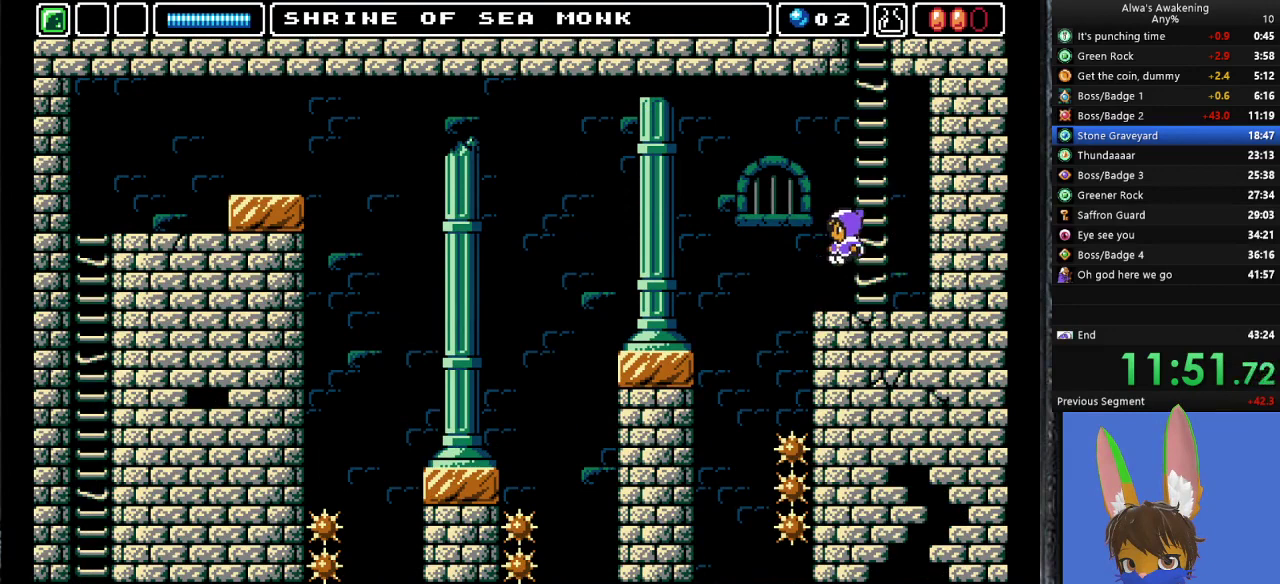
{"buttons": ["DPAD_LEFT"], "left_stick": "center", "events": []}
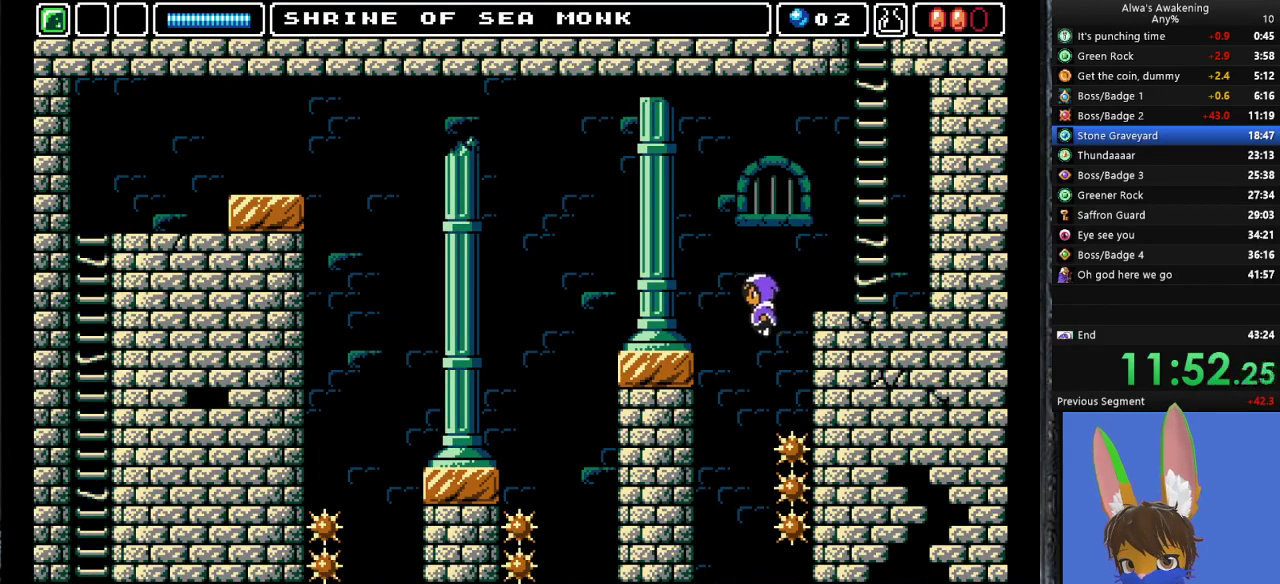
{"buttons": [], "left_stick": "center", "events": [[200, "DPAD_LEFT", "up"]]}
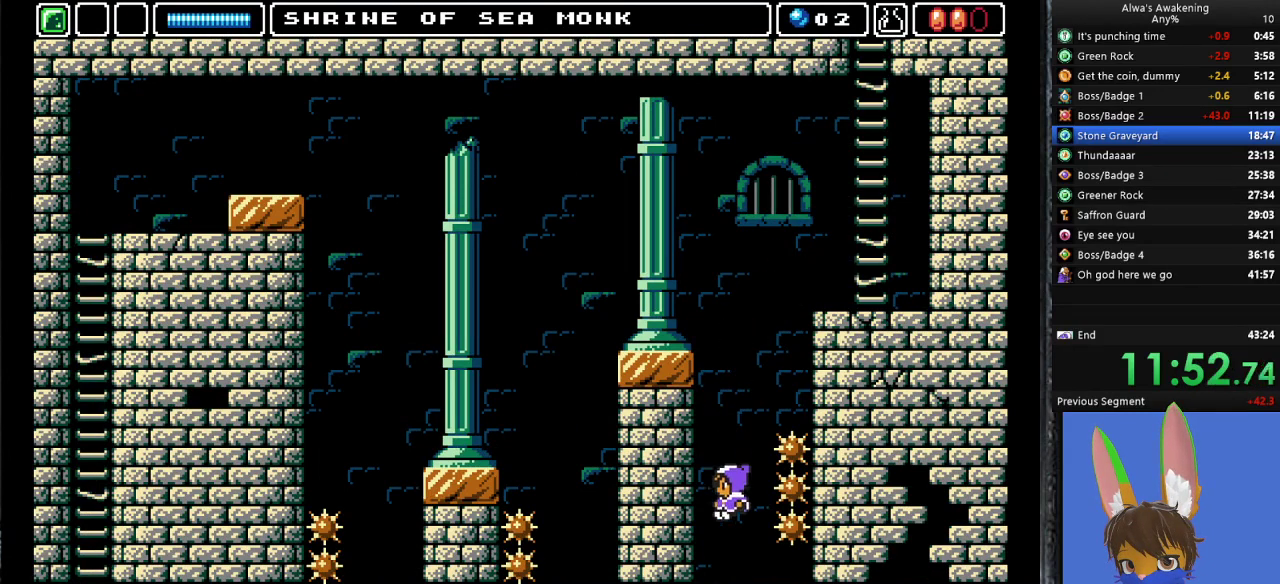
{"buttons": ["DPAD_RIGHT"], "left_stick": "center", "events": [[100, "DPAD_RIGHT", "down"]]}
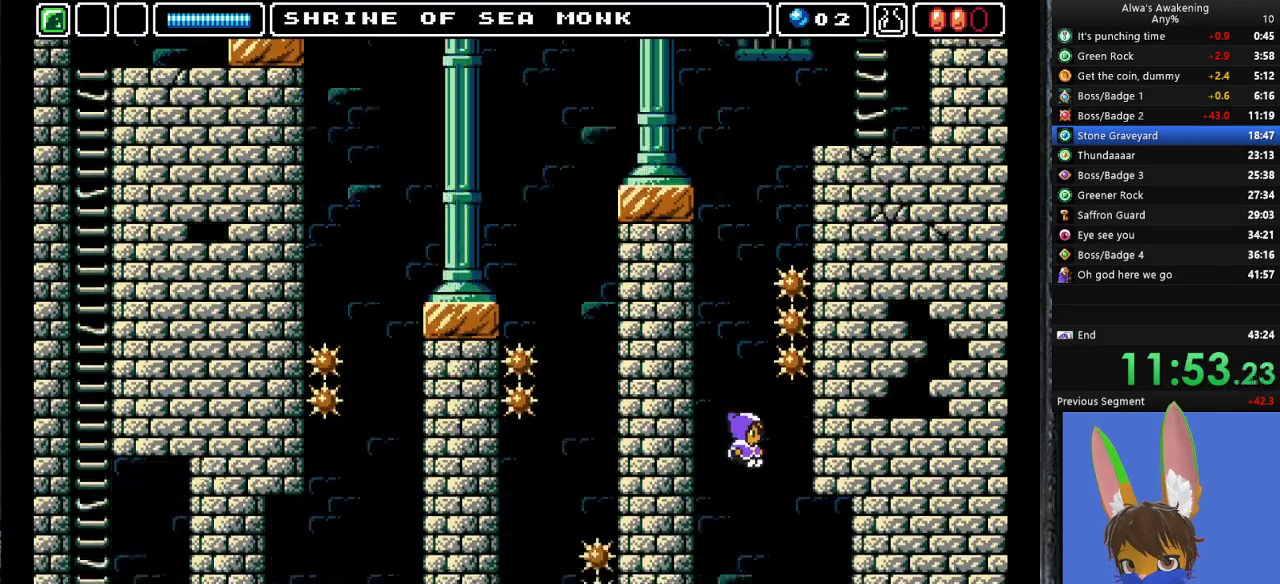
{"buttons": ["DPAD_RIGHT"], "left_stick": "center", "events": []}
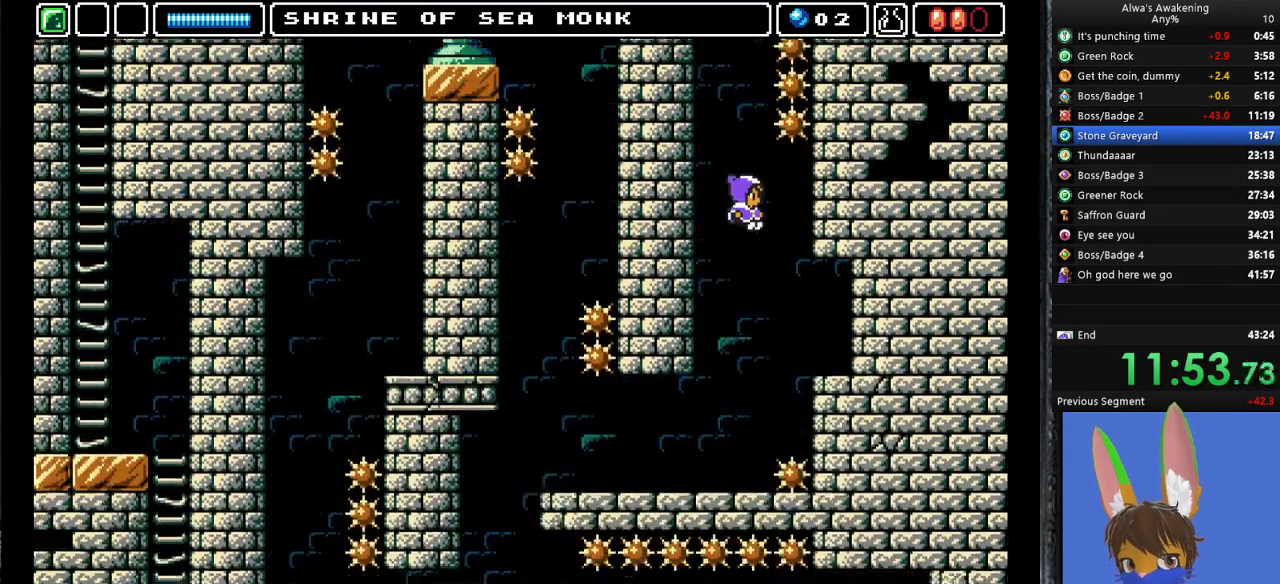
{"buttons": ["DPAD_RIGHT"], "left_stick": "center", "events": []}
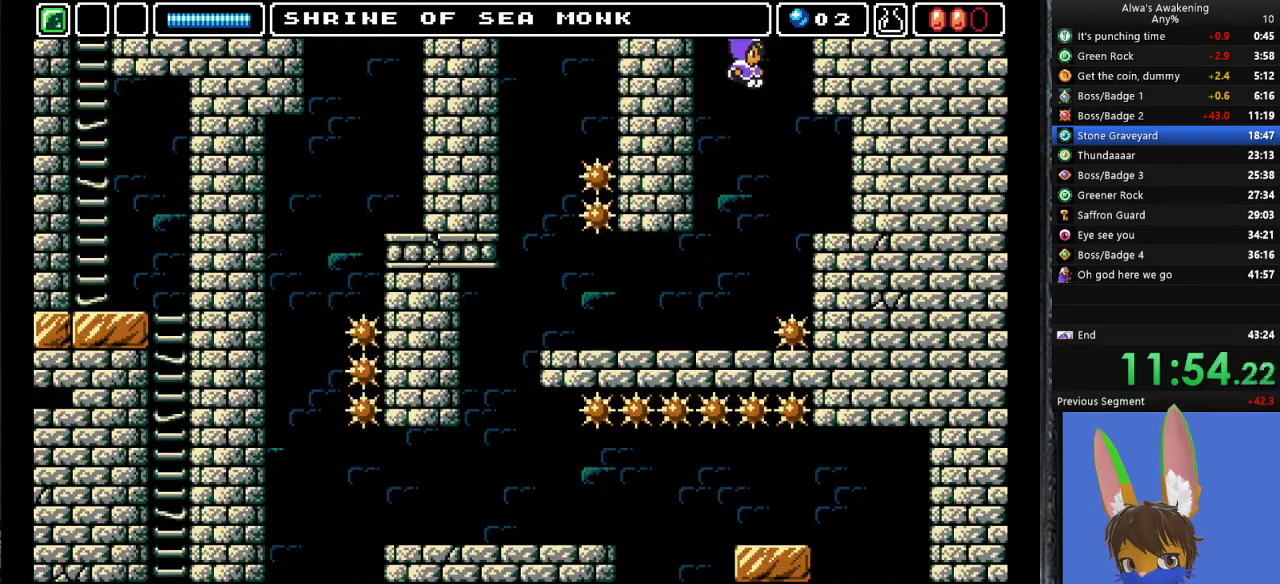
{"buttons": ["DPAD_RIGHT"], "left_stick": "center", "events": []}
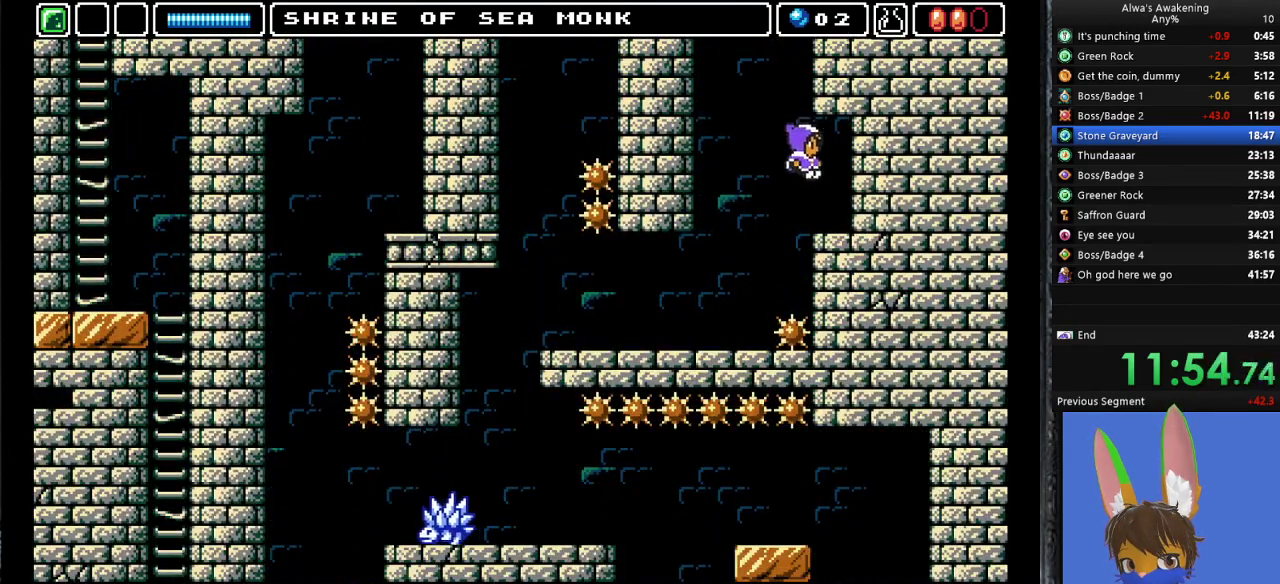
{"buttons": ["DPAD_RIGHT"], "left_stick": "center", "events": []}
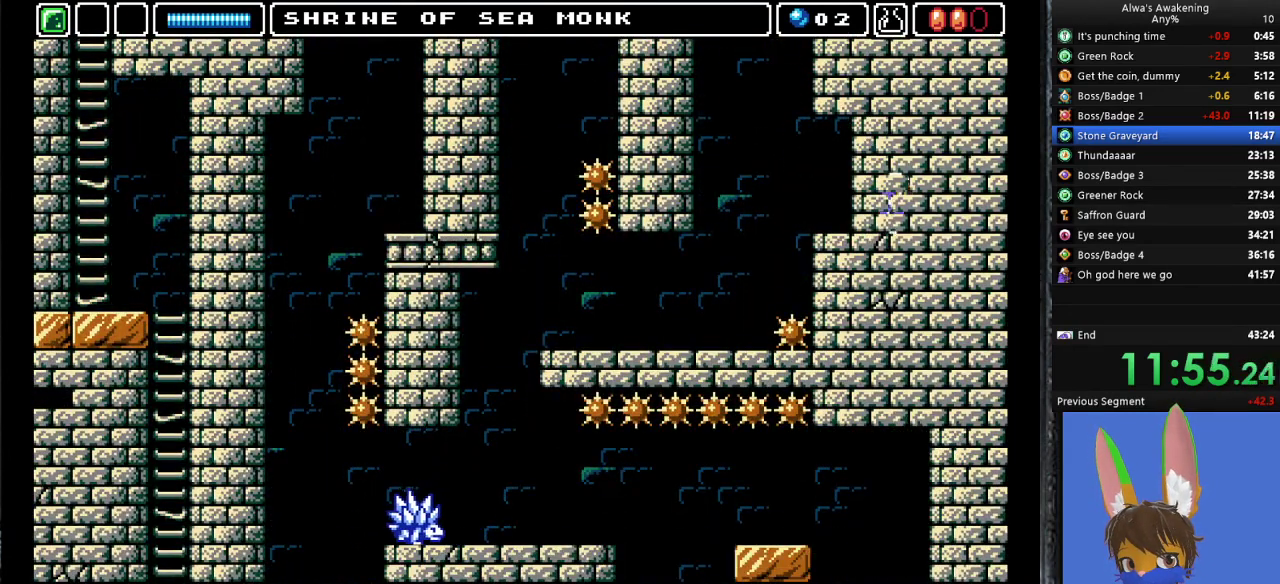
{"buttons": [], "left_stick": "center", "events": [[500, "DPAD_RIGHT", "up"]]}
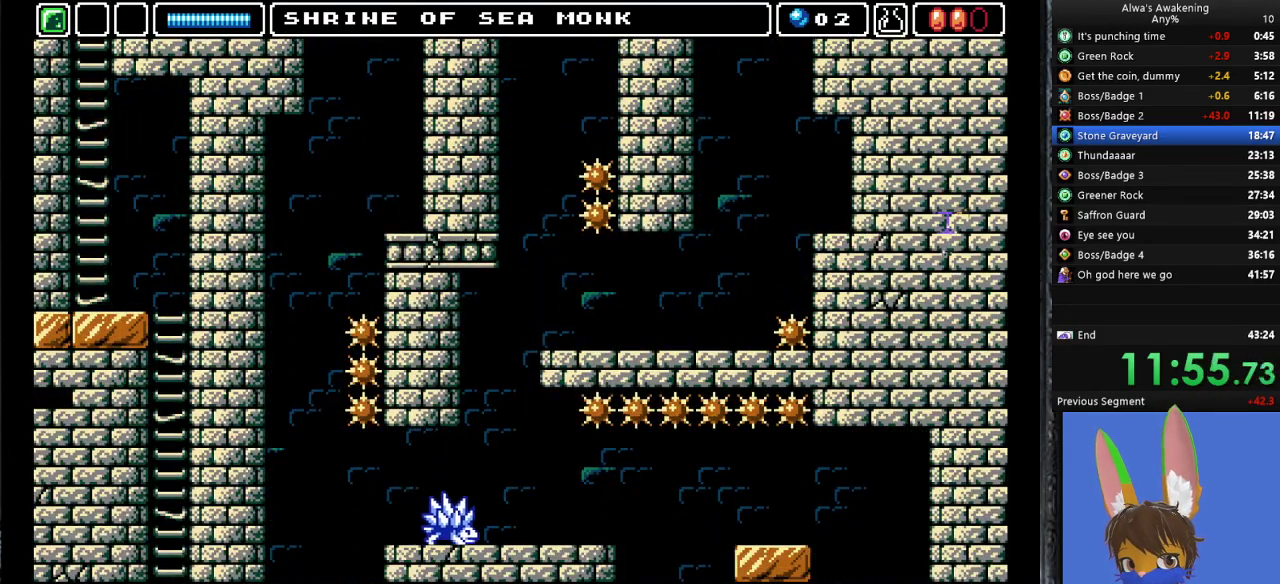
{"buttons": ["DPAD_LEFT"], "left_stick": "center", "events": [[100, "DPAD_LEFT", "down"]]}
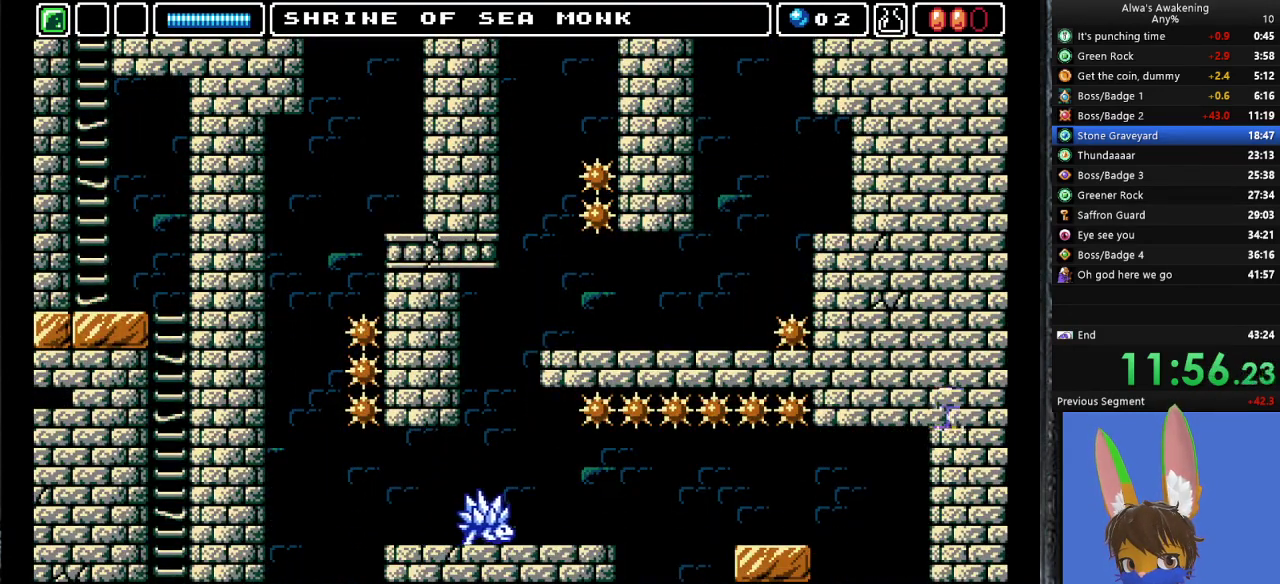
{"buttons": ["DPAD_LEFT"], "left_stick": "center", "events": []}
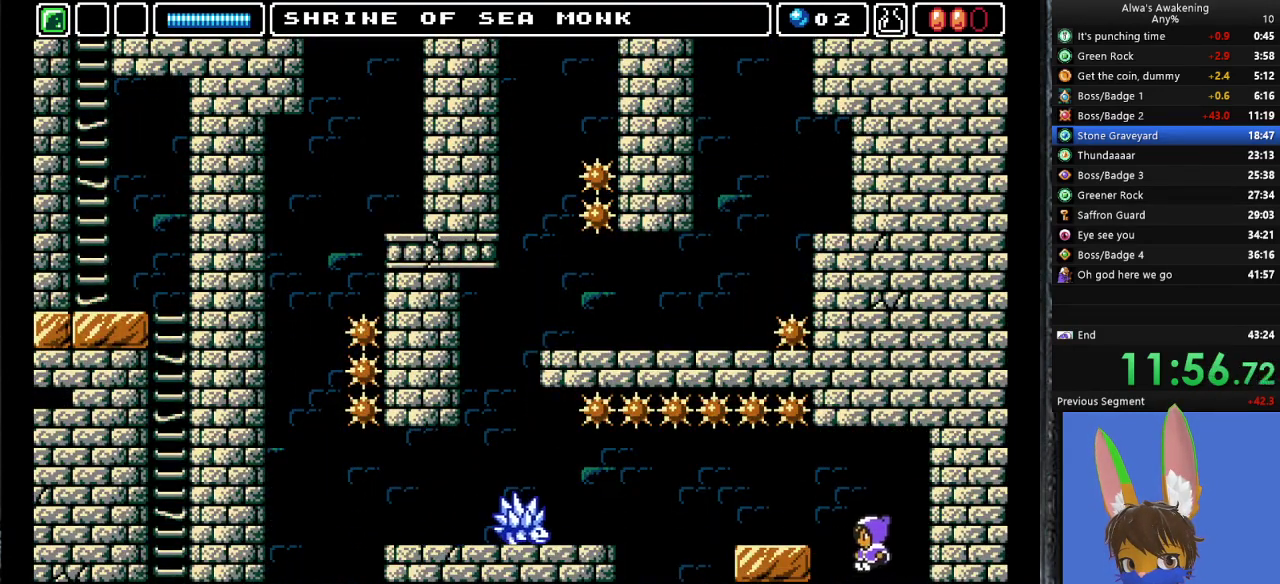
{"buttons": ["DPAD_LEFT"], "left_stick": "center", "events": []}
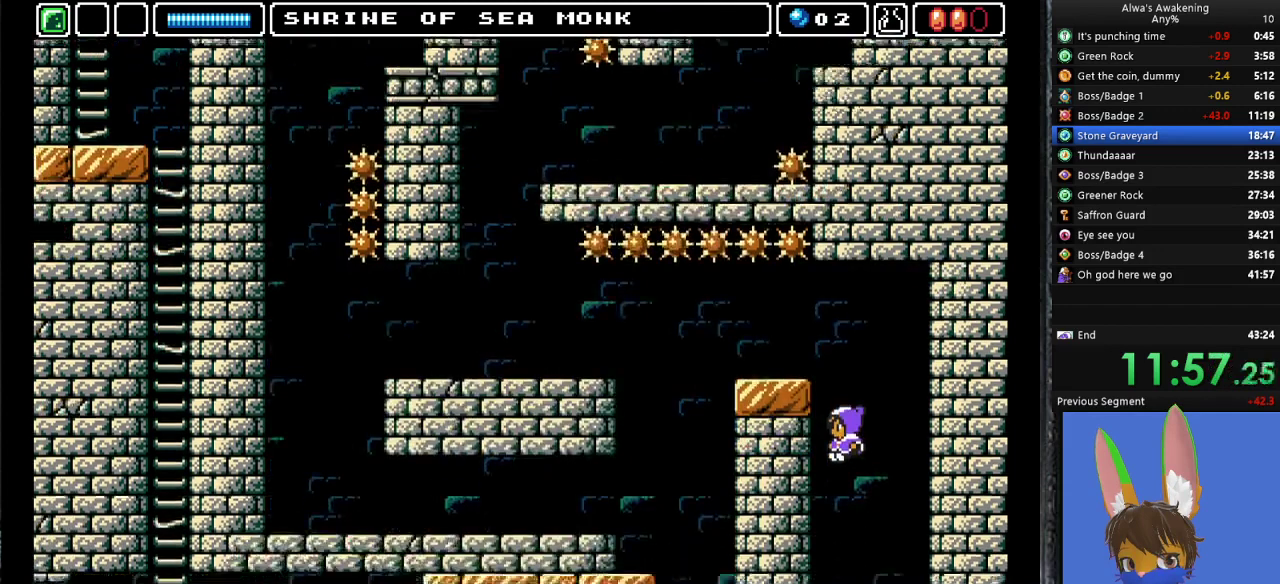
{"buttons": ["DPAD_LEFT"], "left_stick": "center", "events": []}
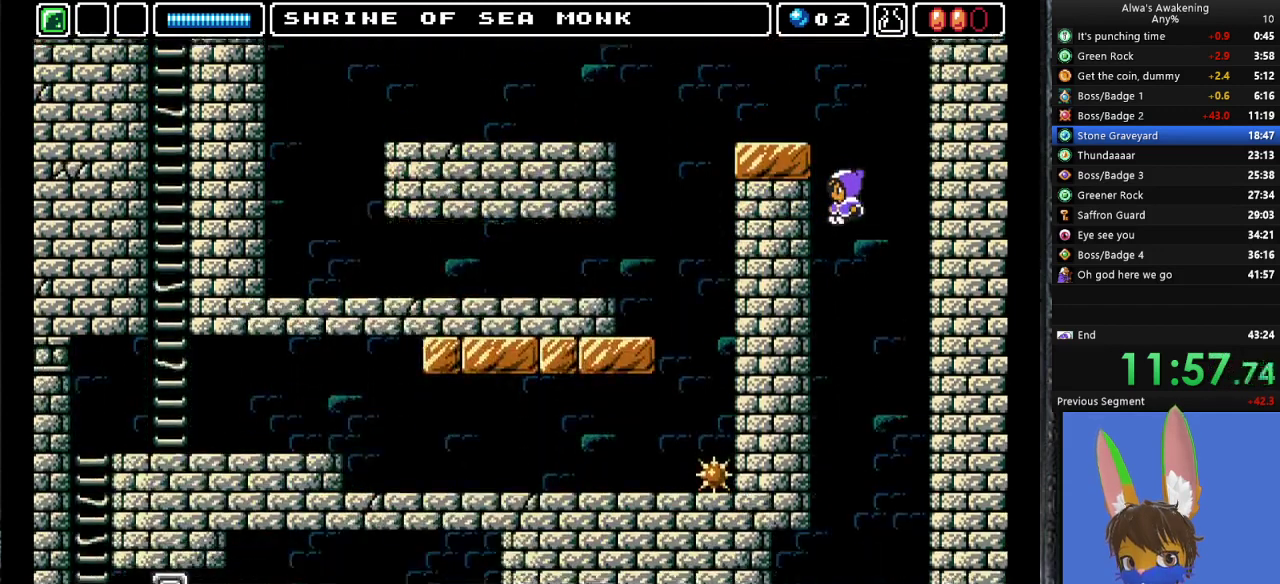
{"buttons": ["DPAD_LEFT"], "left_stick": "center", "events": []}
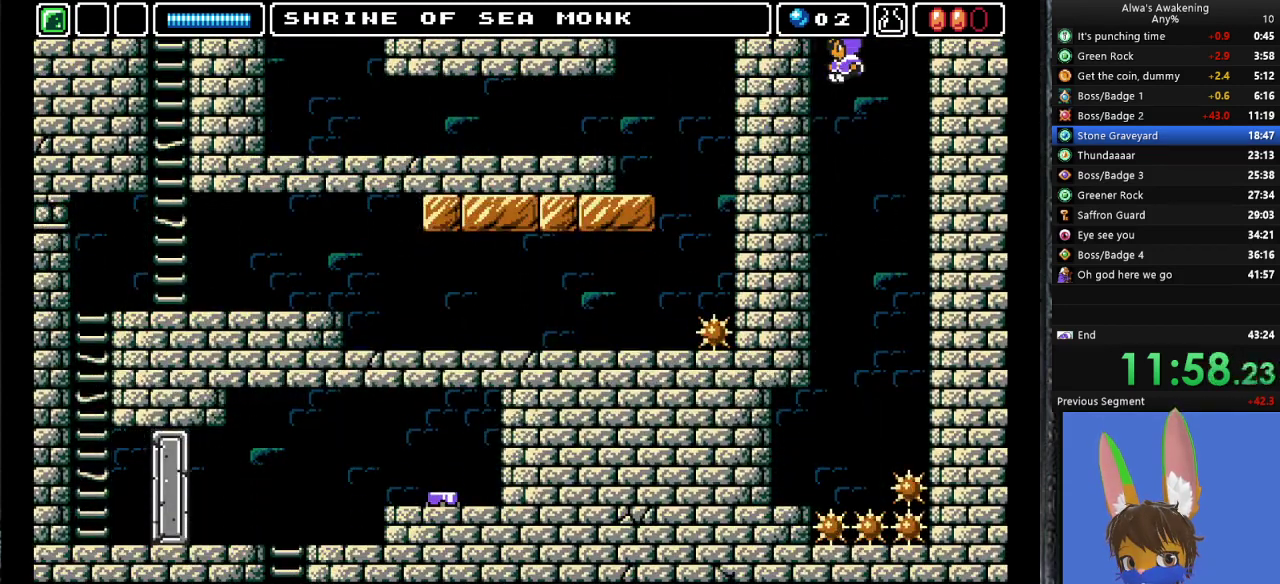
{"buttons": ["DPAD_LEFT"], "left_stick": "center", "events": []}
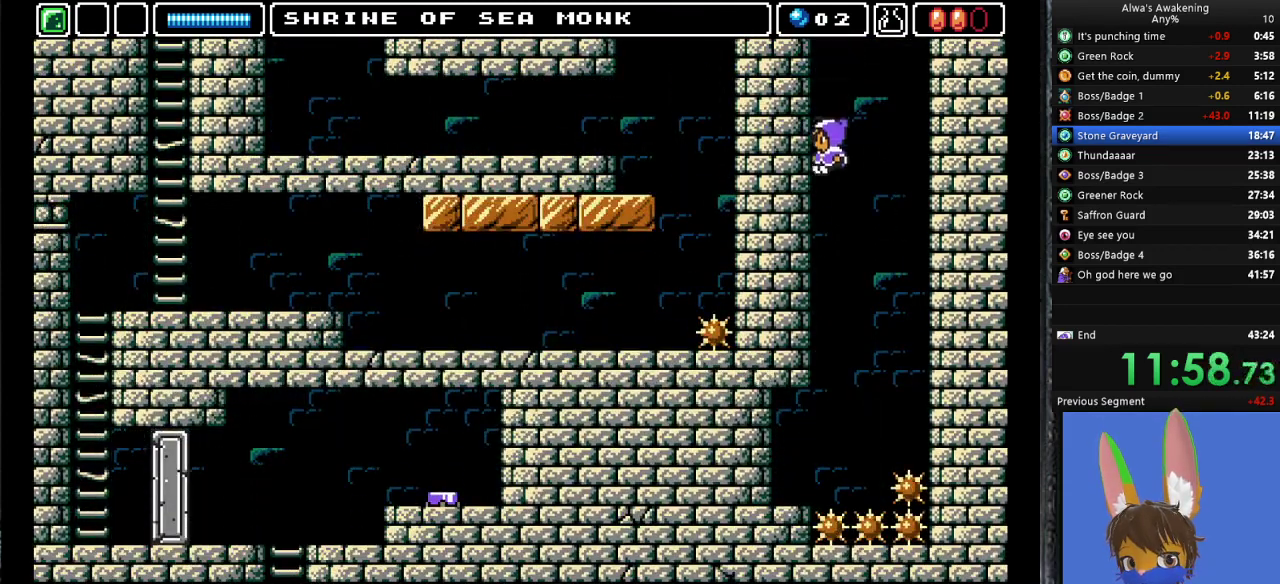
{"buttons": ["DPAD_LEFT"], "left_stick": "center", "events": []}
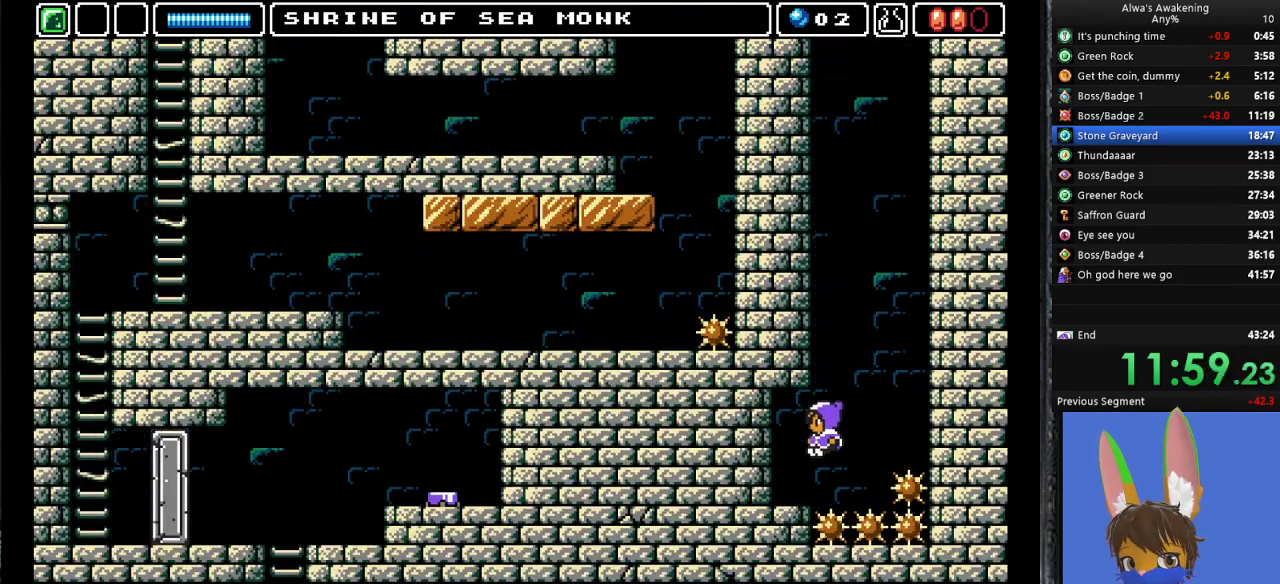
{"buttons": ["DPAD_LEFT"], "left_stick": "center", "events": []}
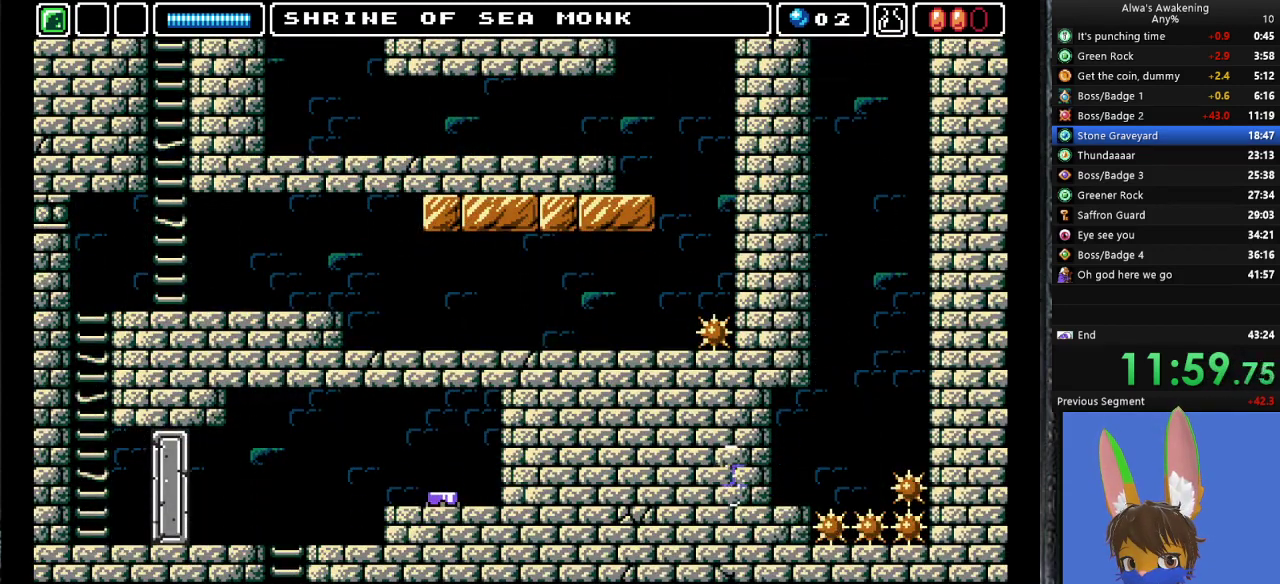
{"buttons": ["DPAD_LEFT"], "left_stick": "center", "events": []}
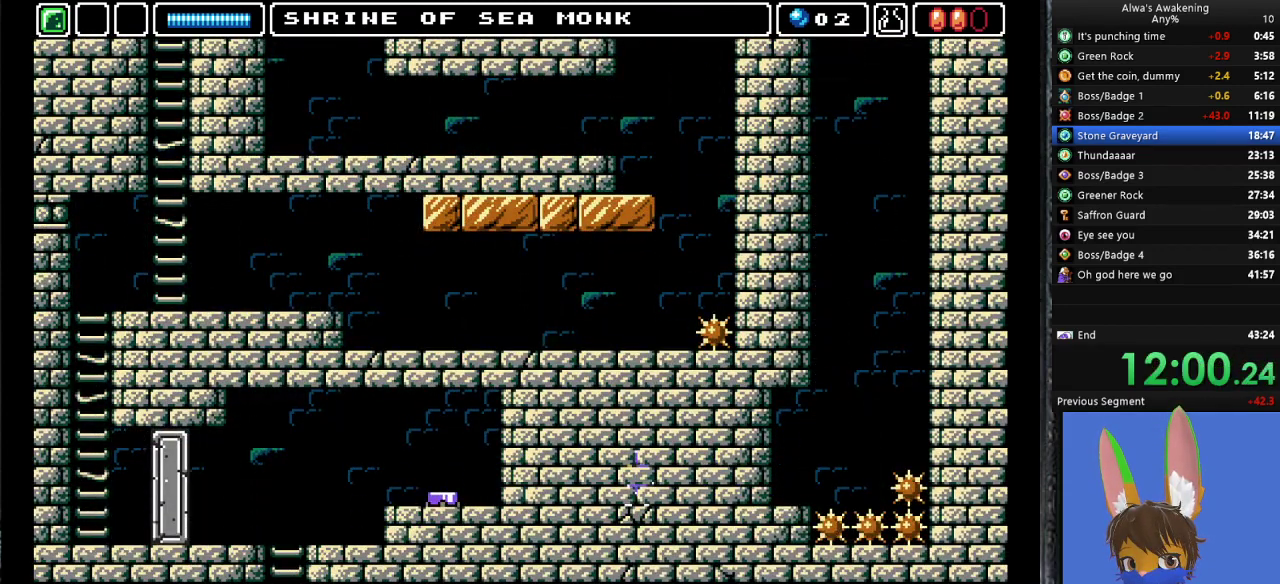
{"buttons": ["DPAD_LEFT"], "left_stick": "center", "events": []}
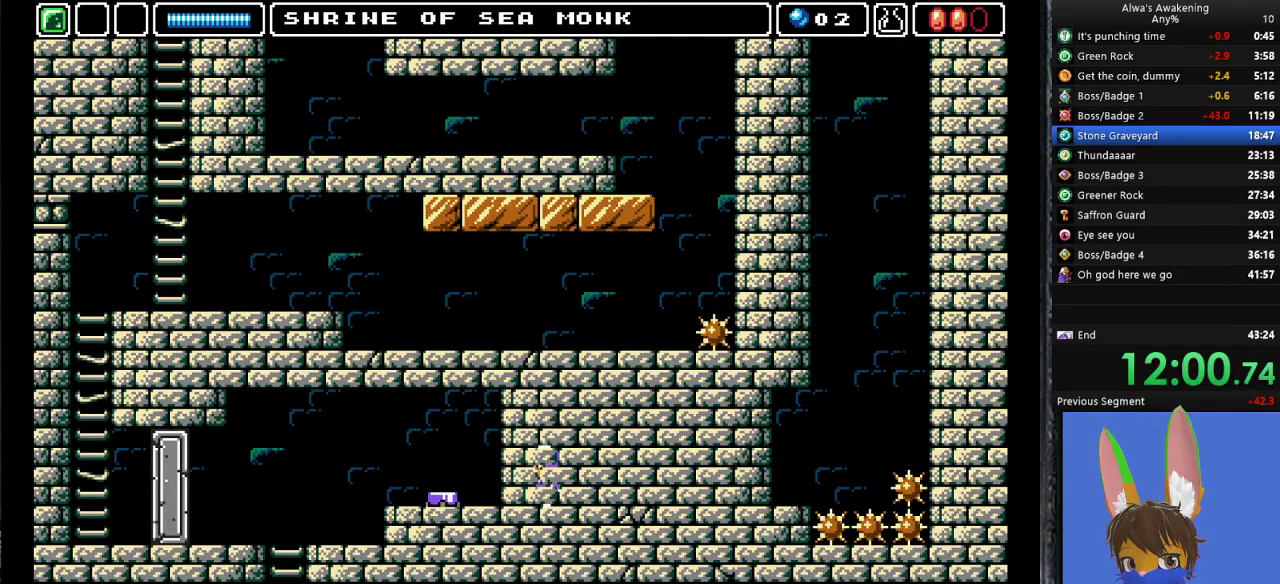
{"buttons": ["DPAD_LEFT"], "left_stick": "center", "events": [[267, "CROSS", "down"], [333, "CROSS", "up"]]}
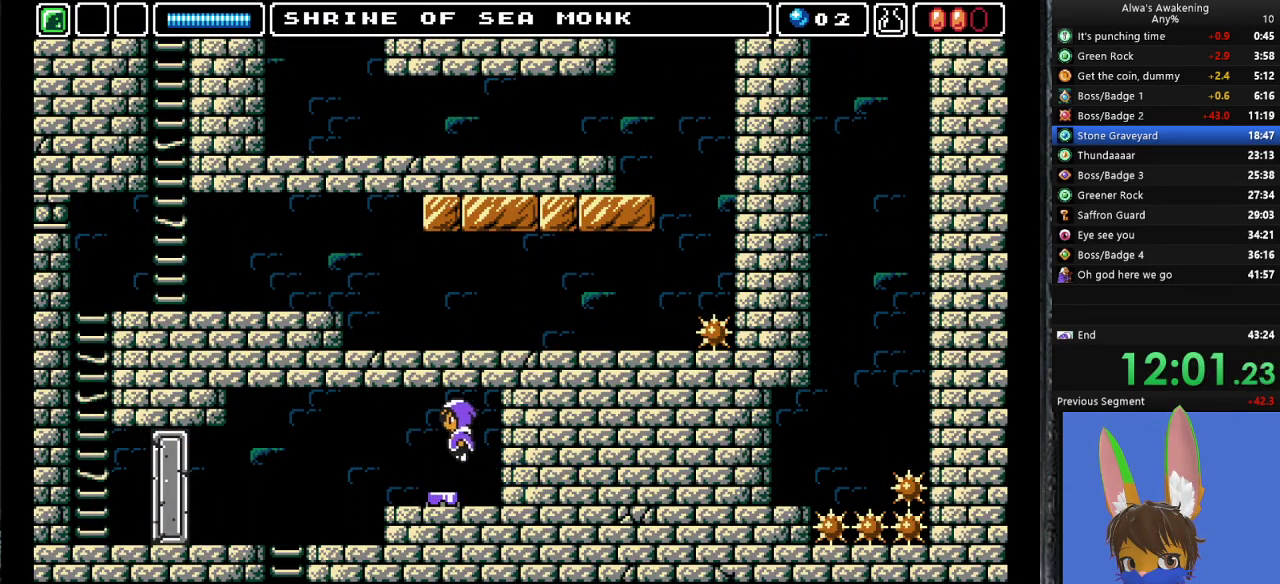
{"buttons": ["DPAD_LEFT"], "left_stick": "center", "events": []}
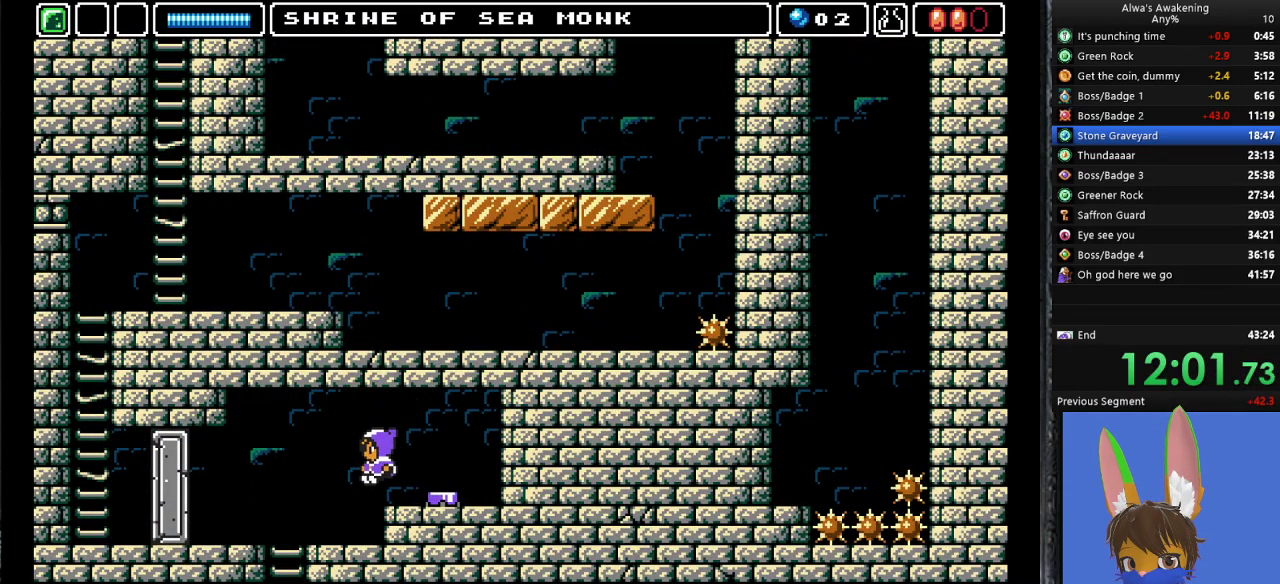
{"buttons": ["DPAD_LEFT"], "left_stick": "center", "events": []}
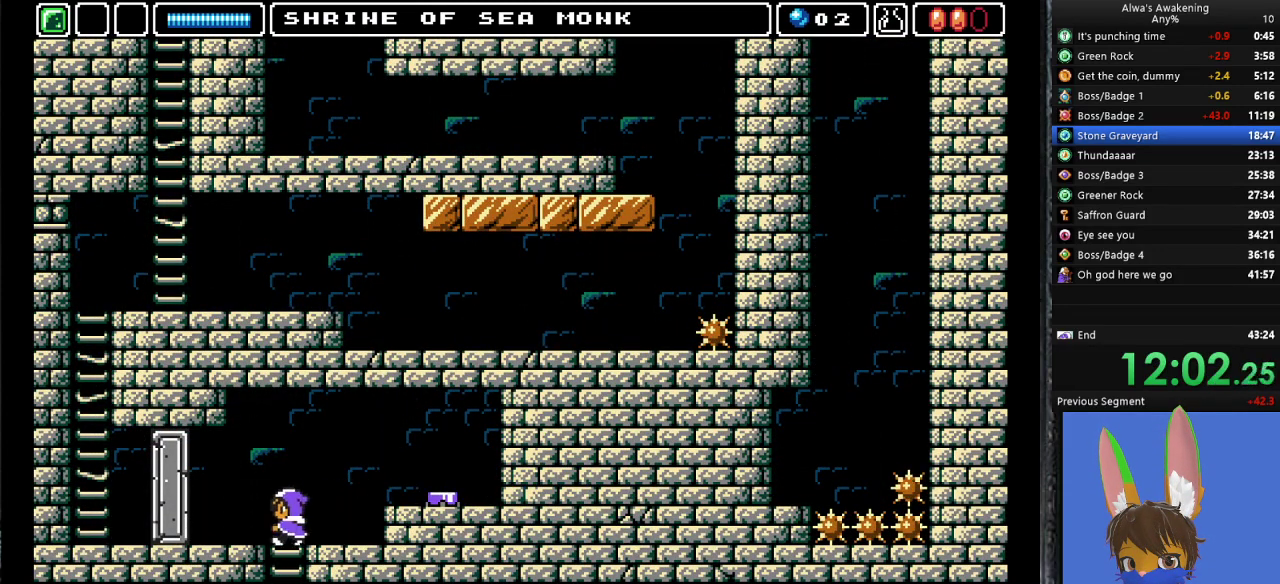
{"buttons": ["DPAD_RIGHT"], "left_stick": "center", "events": [[33, "DPAD_DOWN", "down"], [67, "DPAD_LEFT", "up"], [200, "DPAD_RIGHT", "down"], [267, "DPAD_DOWN", "up"]]}
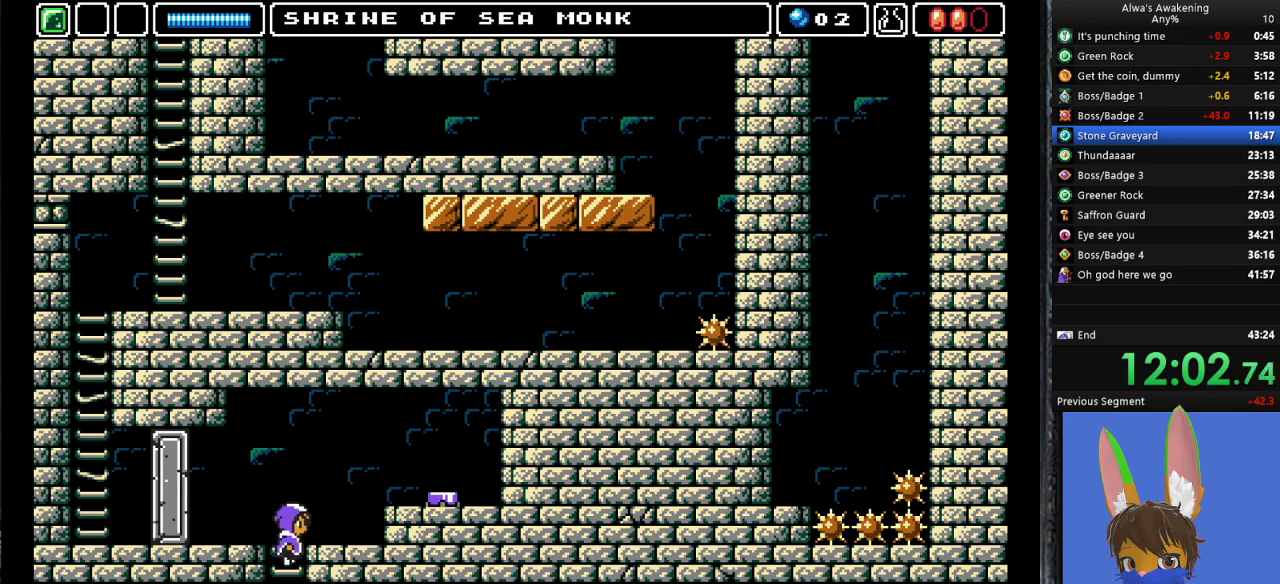
{"buttons": ["DPAD_RIGHT"], "left_stick": "center", "events": []}
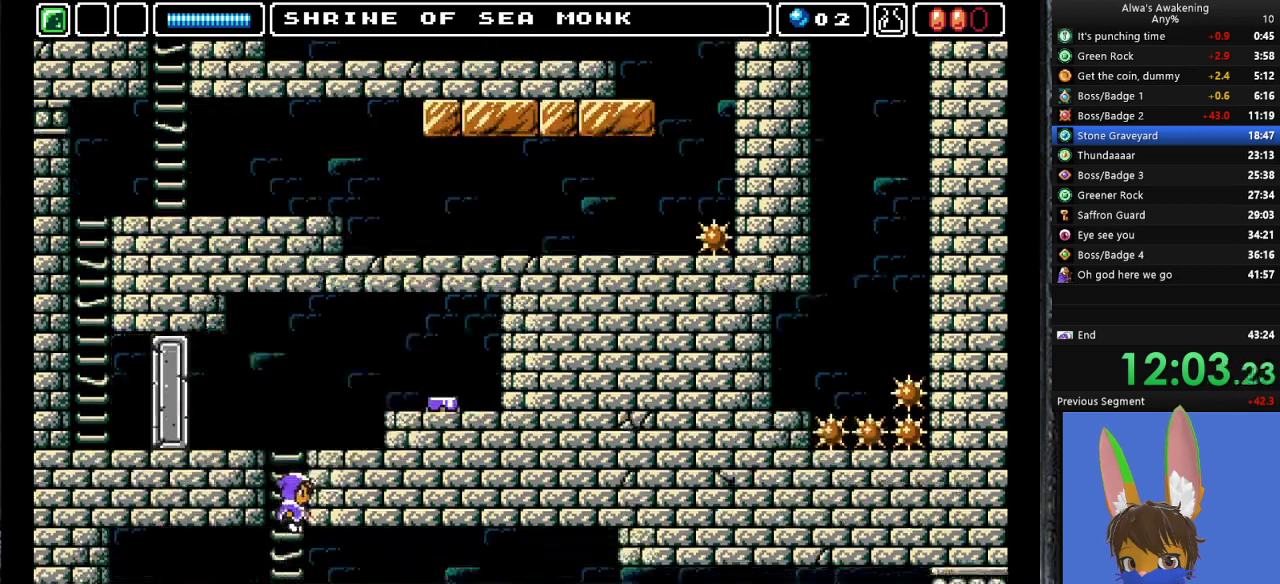
{"buttons": ["DPAD_RIGHT"], "left_stick": "center", "events": [[233, "DPAD_RIGHT", "up"], [400, "DPAD_RIGHT", "down"]]}